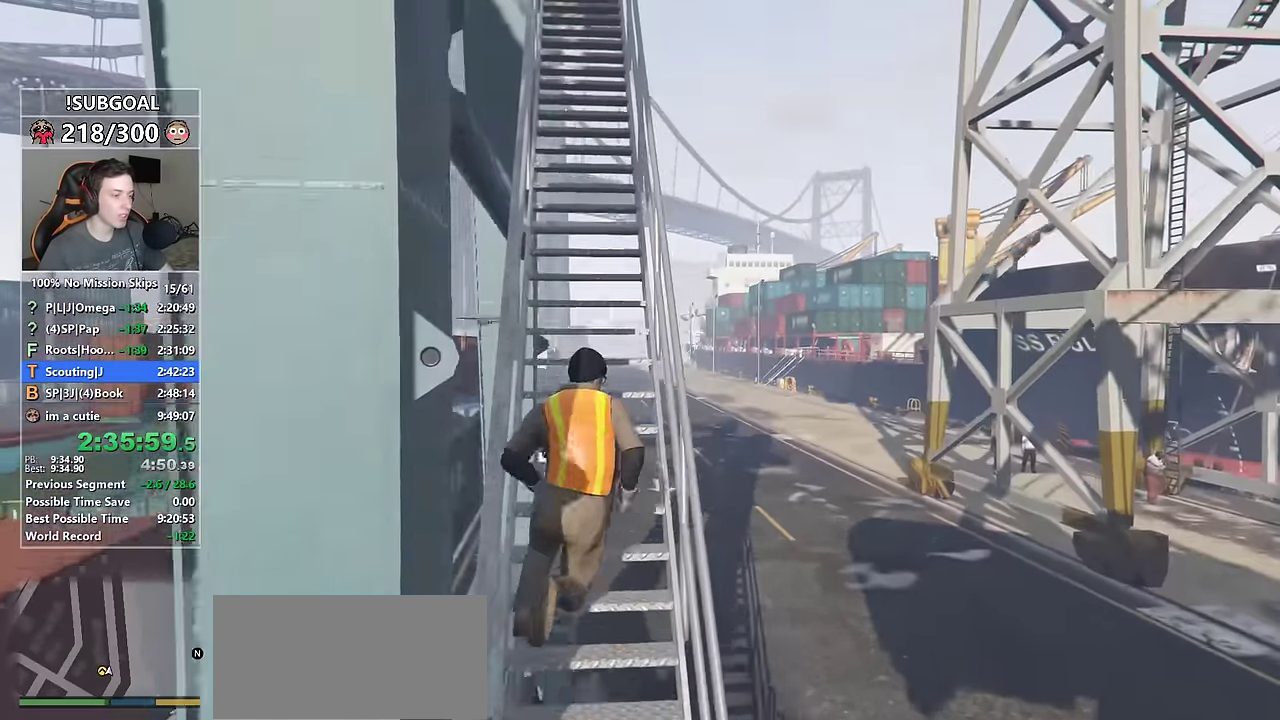
Gameplay with keyboard and mouse; each line is a JSON object with the keys and mouse buttons held at the frame after it. "events" lists presses ("down") and releases ("up") of "1", "2", "3", "4", "5", "6", "7", "8", "a", "c", "caps_lock", "ctrl", "d", "e", "escape", "f", "f1", "f2", "f3", "g", "num4", "num5", "num6", "p", "q", "r", "return", "s", "shift", "space", "tab", "v", "w", "mouse_left", "mouse_middle", "mouse_right", "mouse_mb4", "mouse_mb5", "mouse_wheel_up" and "mouse_wheel_down" between this image and that frame as [ms after this image, input, new state], when the widget could be followed in between. "mouse_left", "mouse_middle", "mouse_right", "mouse_mb4", "mouse_mb5", "mouse_wheel_up", "mouse_wheel_down" = the "left", "middle", "right", "mb4", "mb5", "wheel_up", "wheel_down" buttons of the "mouse" list. No other keys are recorded. Not read: mouse_move.
{"keys": ["shift", "w"], "mouse": [], "events": [[50, "v", "up"]]}
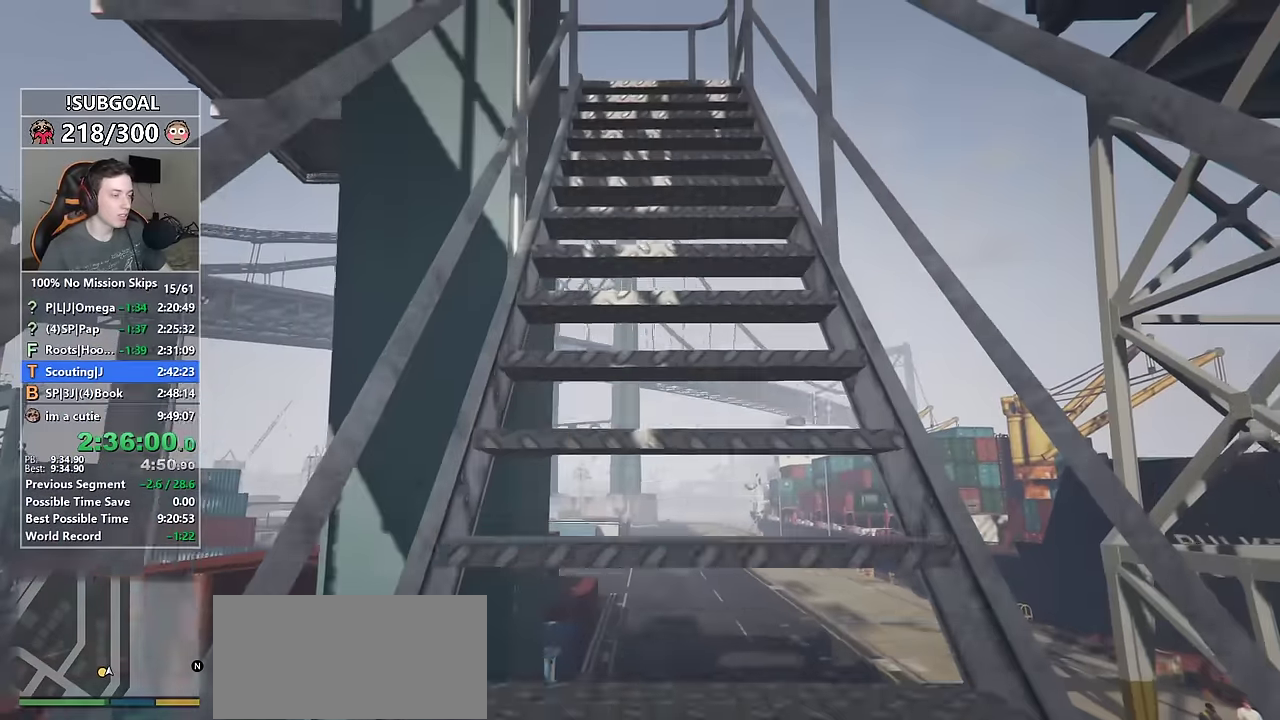
{"keys": ["shift", "w"], "mouse": [], "events": []}
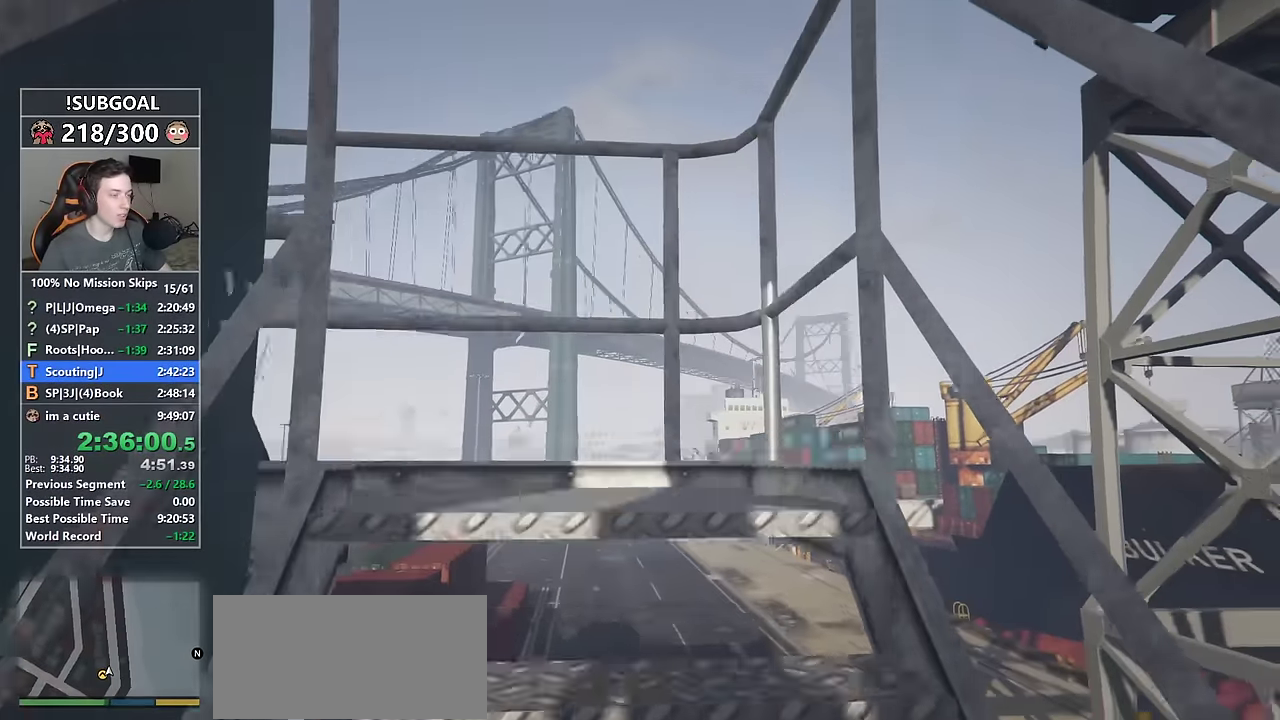
{"keys": ["shift", "w"], "mouse": [], "events": []}
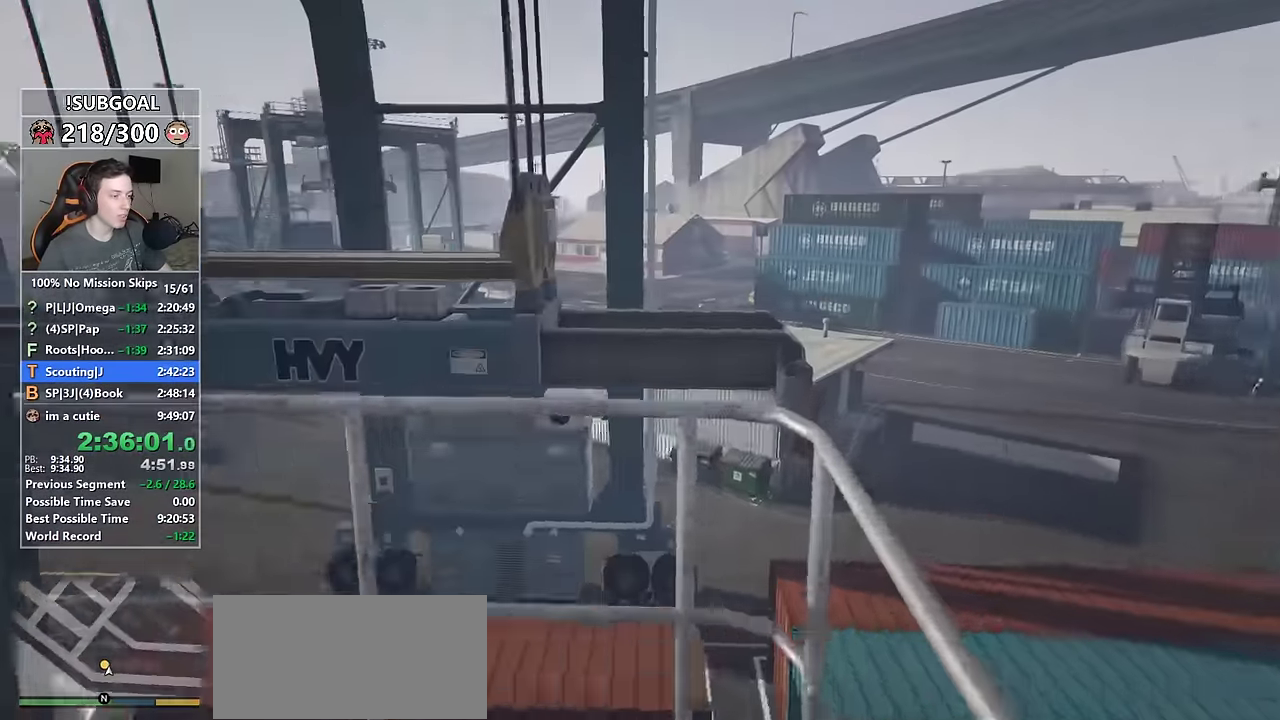
{"keys": ["shift", "w"], "mouse": [], "events": []}
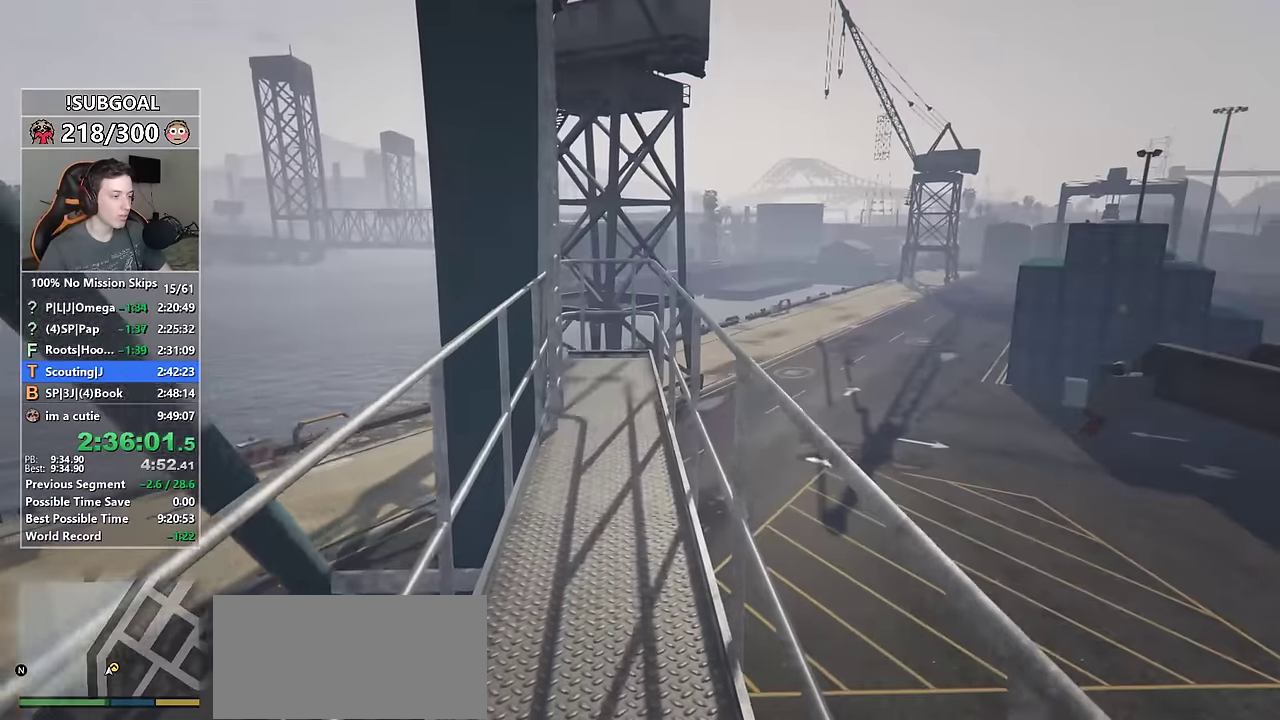
{"keys": ["shift", "w"], "mouse": [], "events": []}
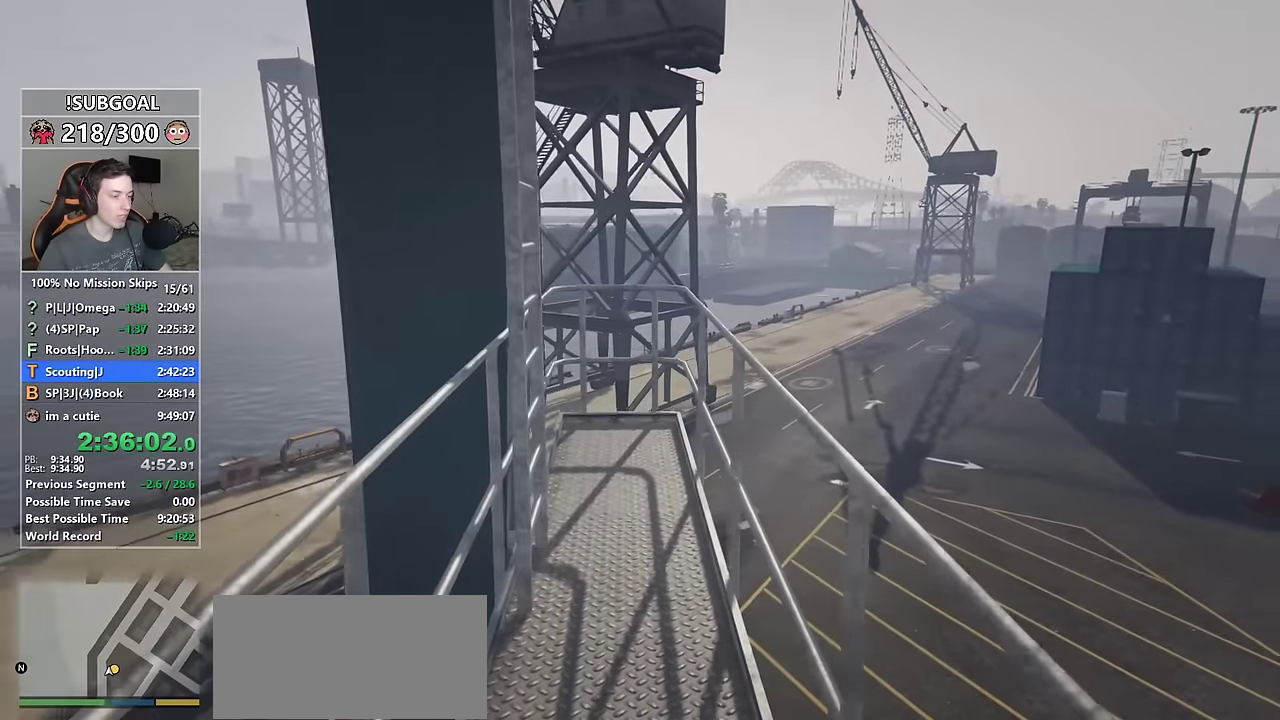
{"keys": ["shift", "w"], "mouse": [], "events": []}
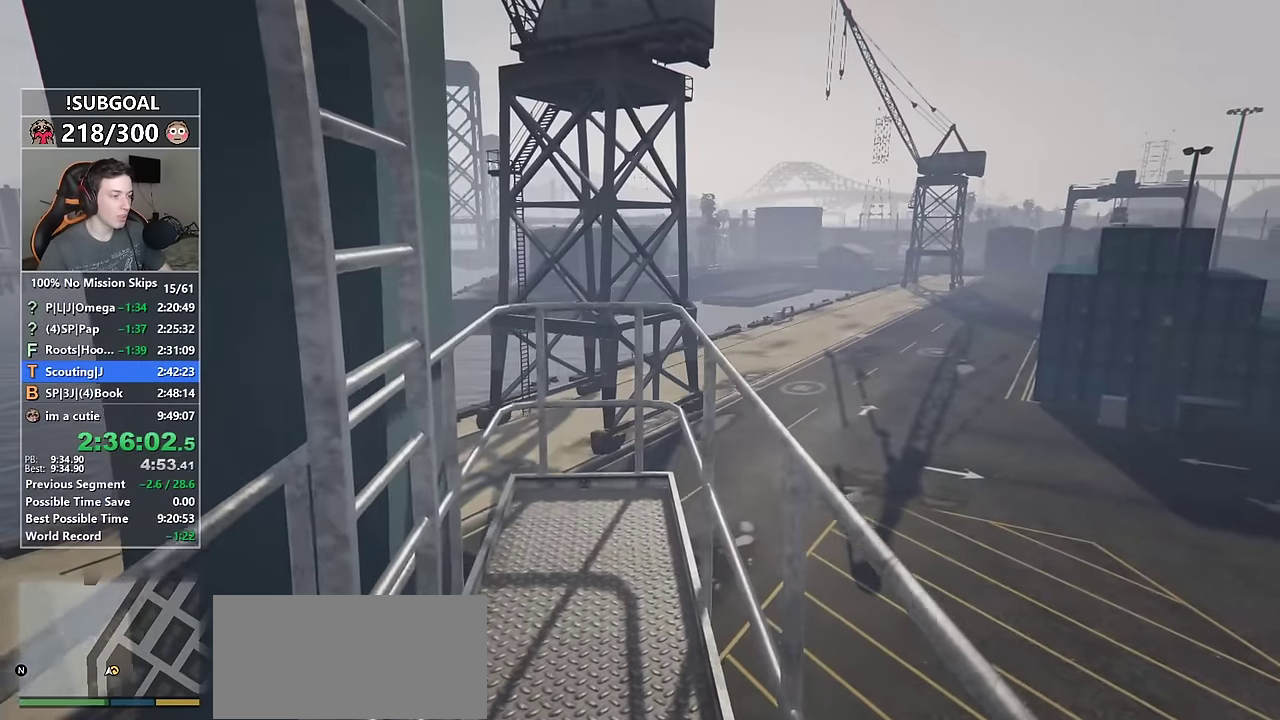
{"keys": ["shift", "w"], "mouse": [], "events": [[283, "v", "down"], [333, "v", "up"]]}
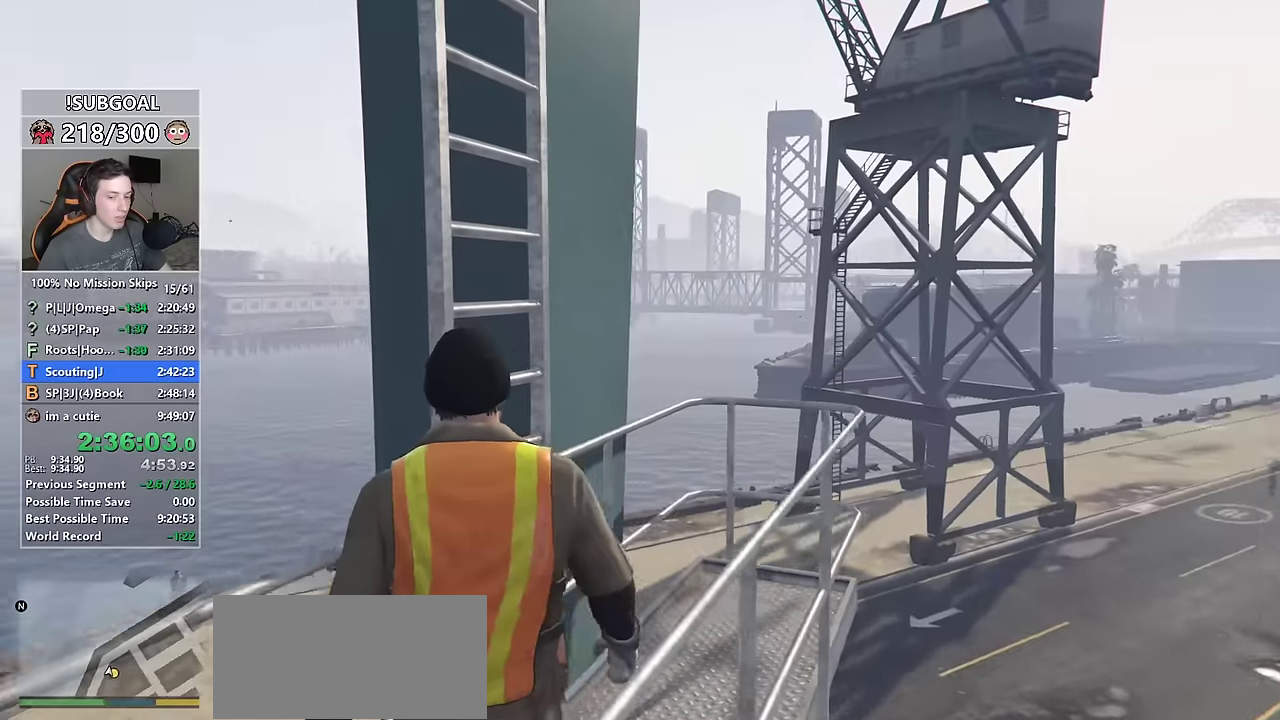
{"keys": ["shift", "w"], "mouse": [], "events": []}
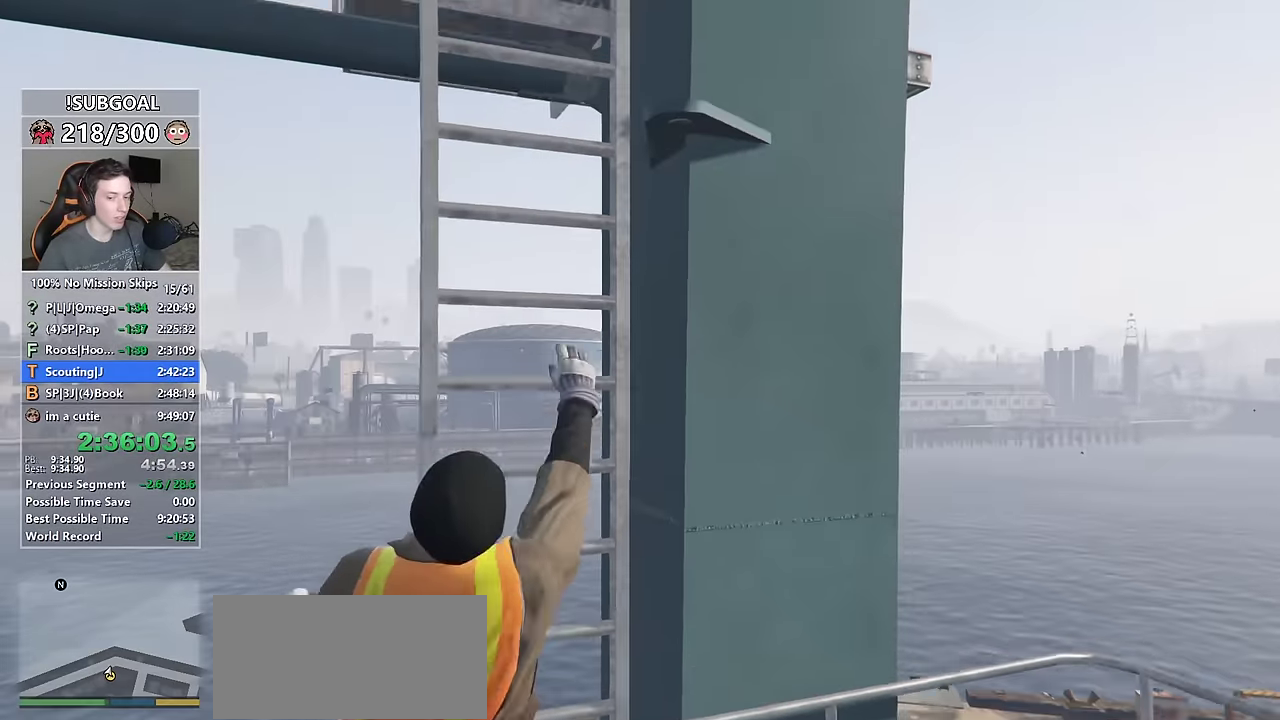
{"keys": ["shift", "w"], "mouse": [], "events": []}
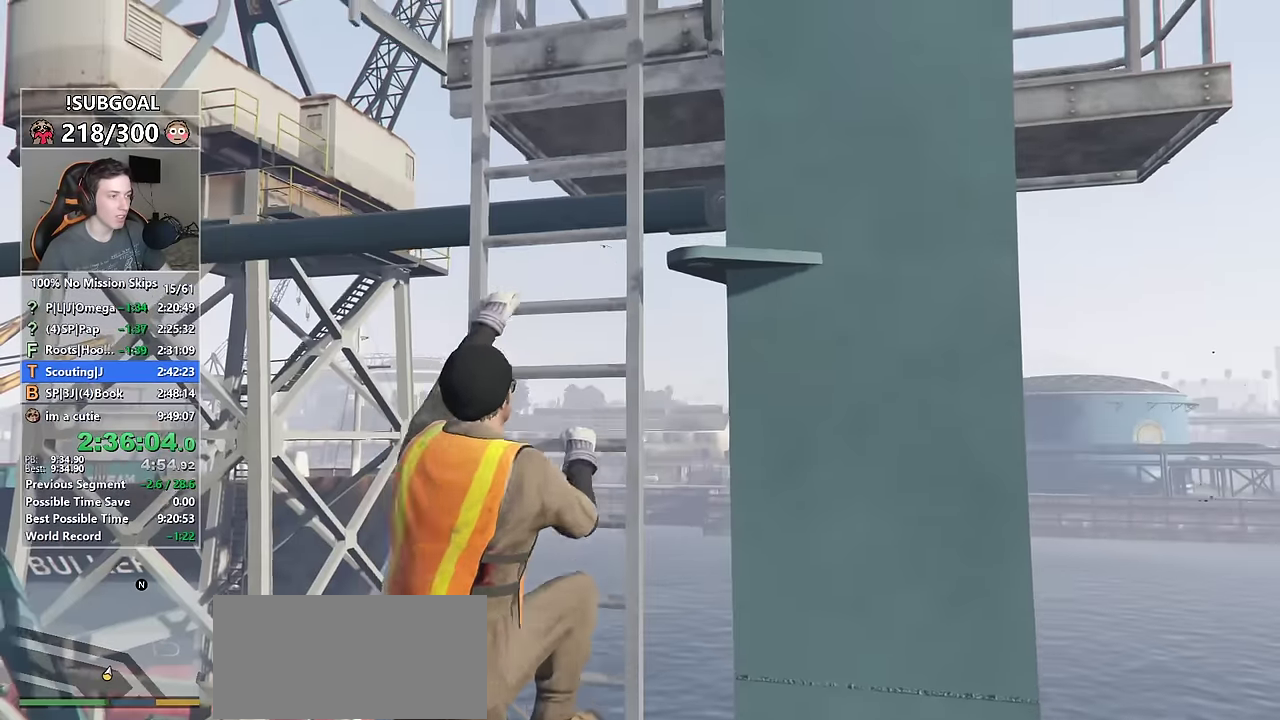
{"keys": ["shift", "w"], "mouse": [], "events": []}
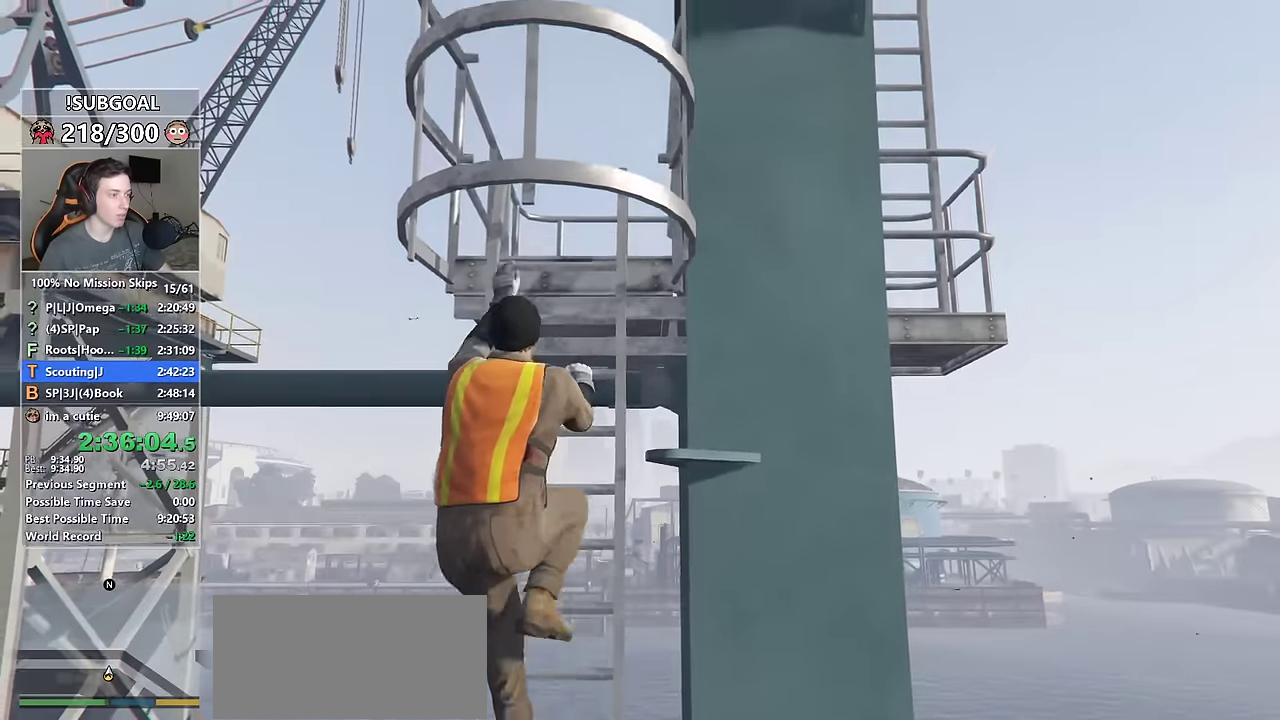
{"keys": ["shift", "w"], "mouse": [], "events": []}
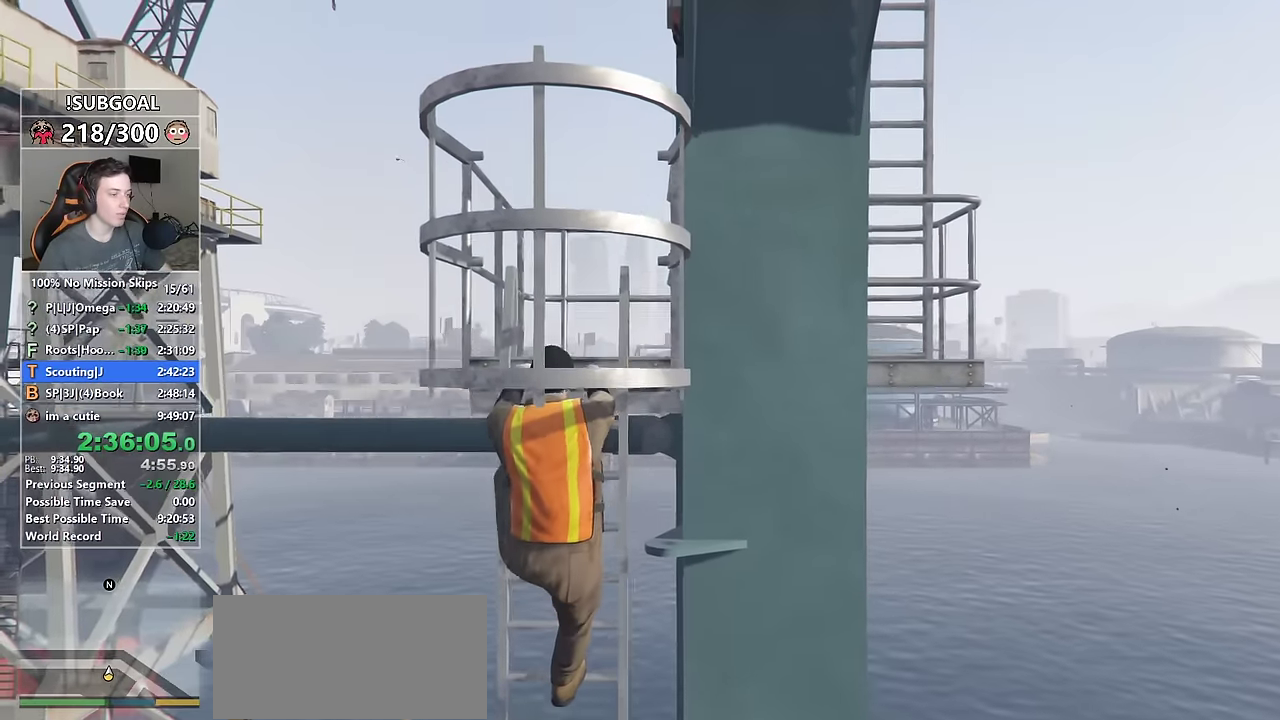
{"keys": ["shift", "w"], "mouse": [], "events": []}
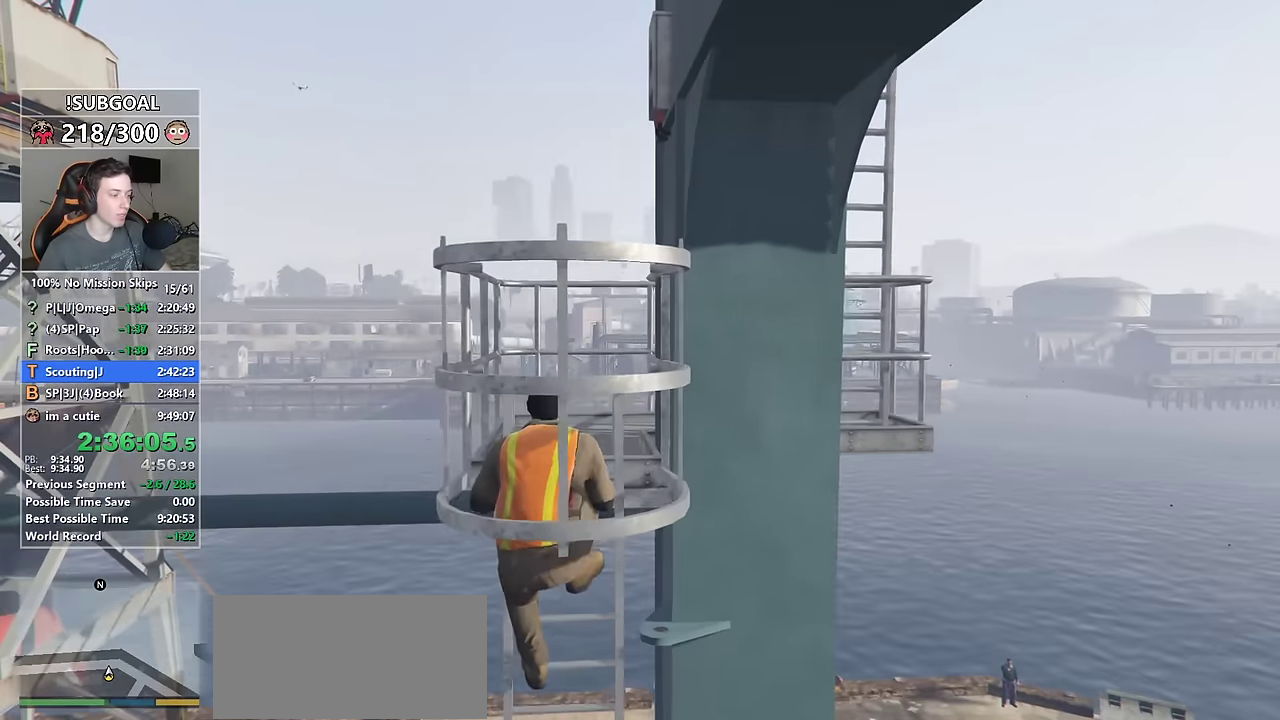
{"keys": ["shift", "w"], "mouse": [], "events": []}
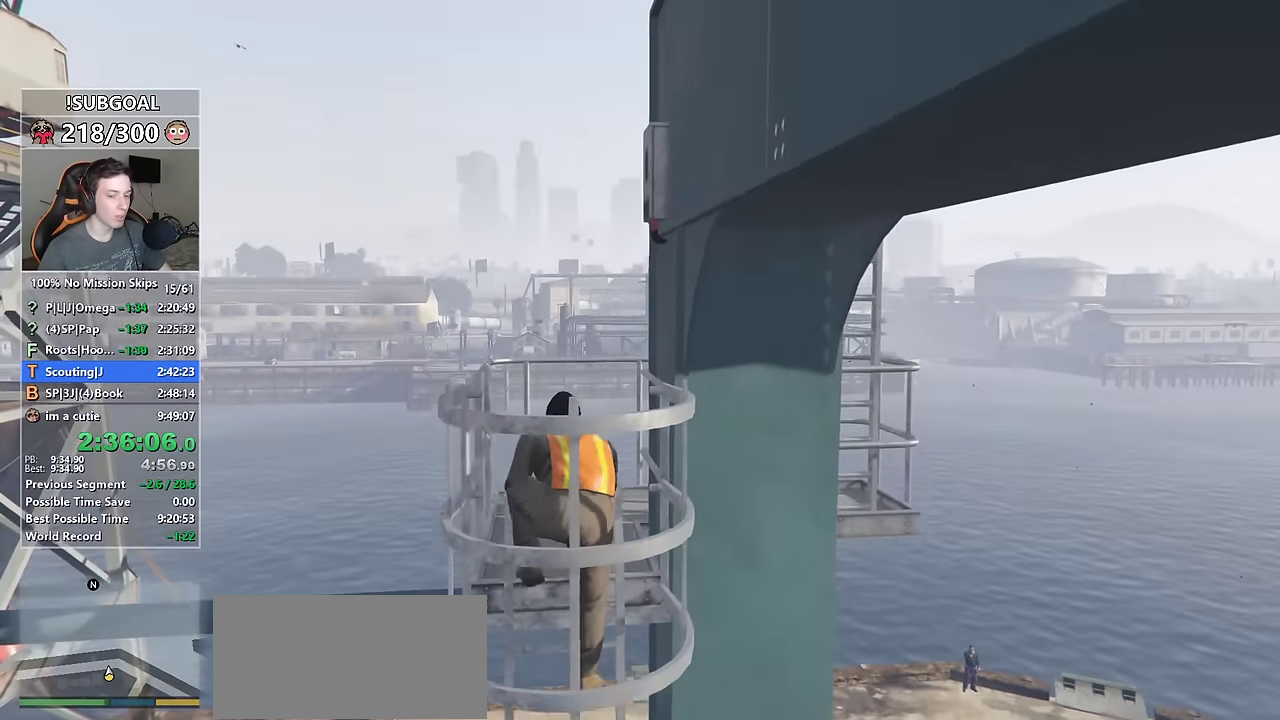
{"keys": ["shift", "w"], "mouse": [], "events": []}
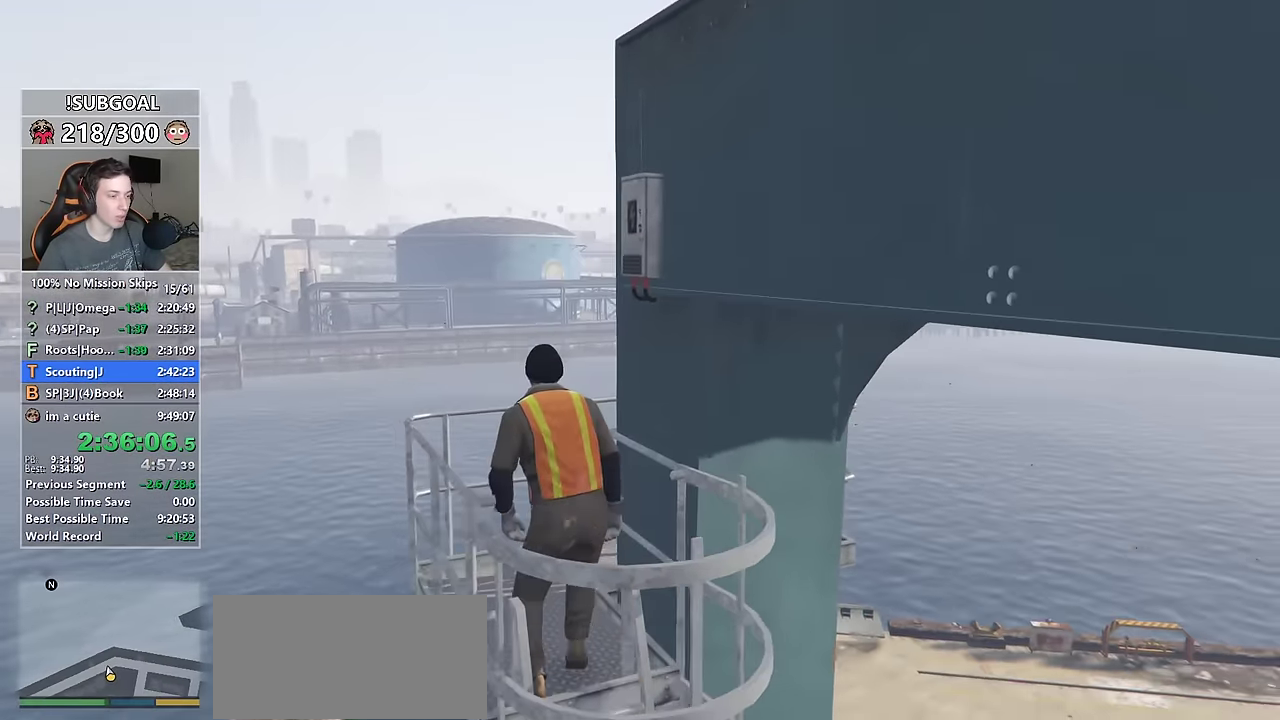
{"keys": ["d", "shift", "w"], "mouse": [], "events": [[316, "d", "down"]]}
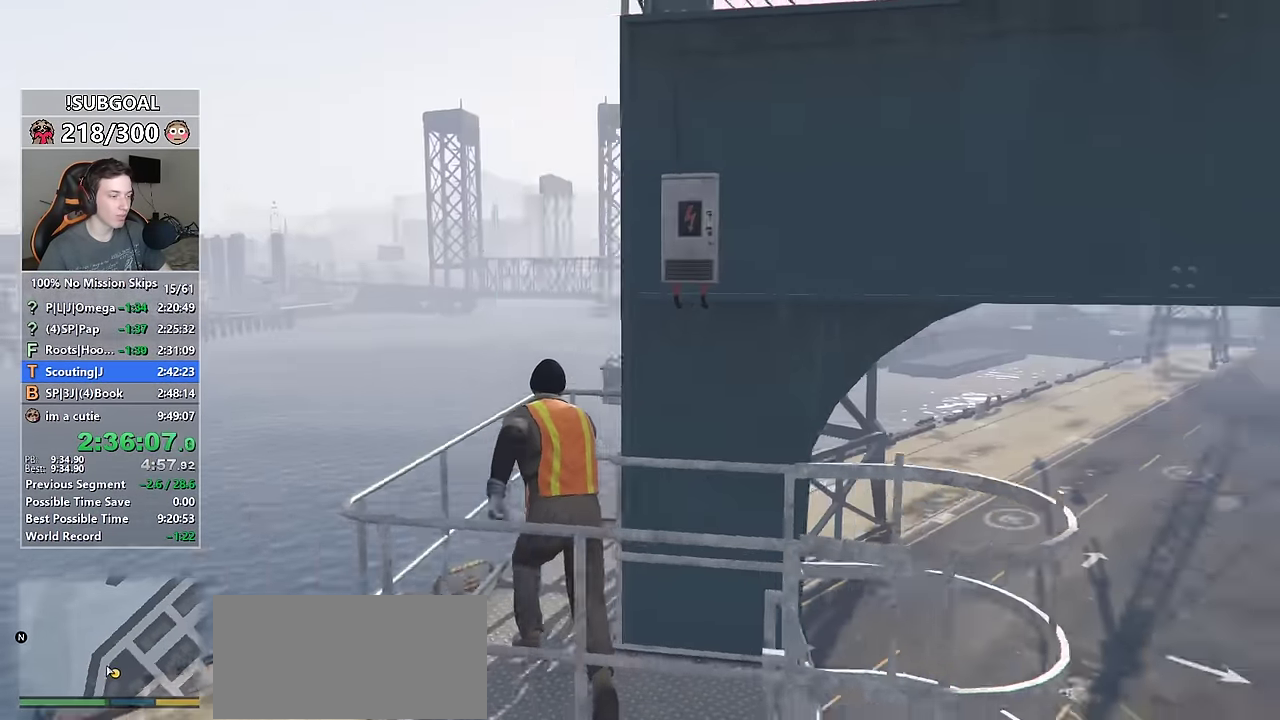
{"keys": ["d", "shift", "w"], "mouse": [], "events": []}
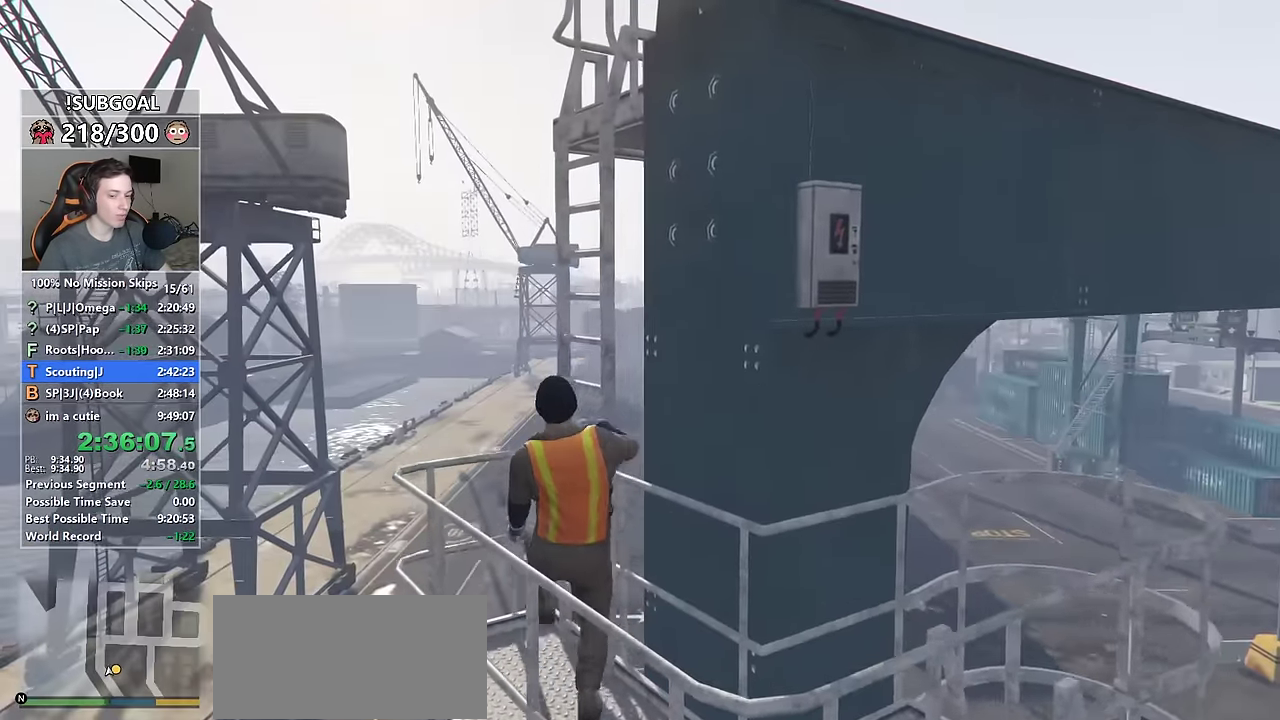
{"keys": ["d", "shift", "w"], "mouse": [], "events": []}
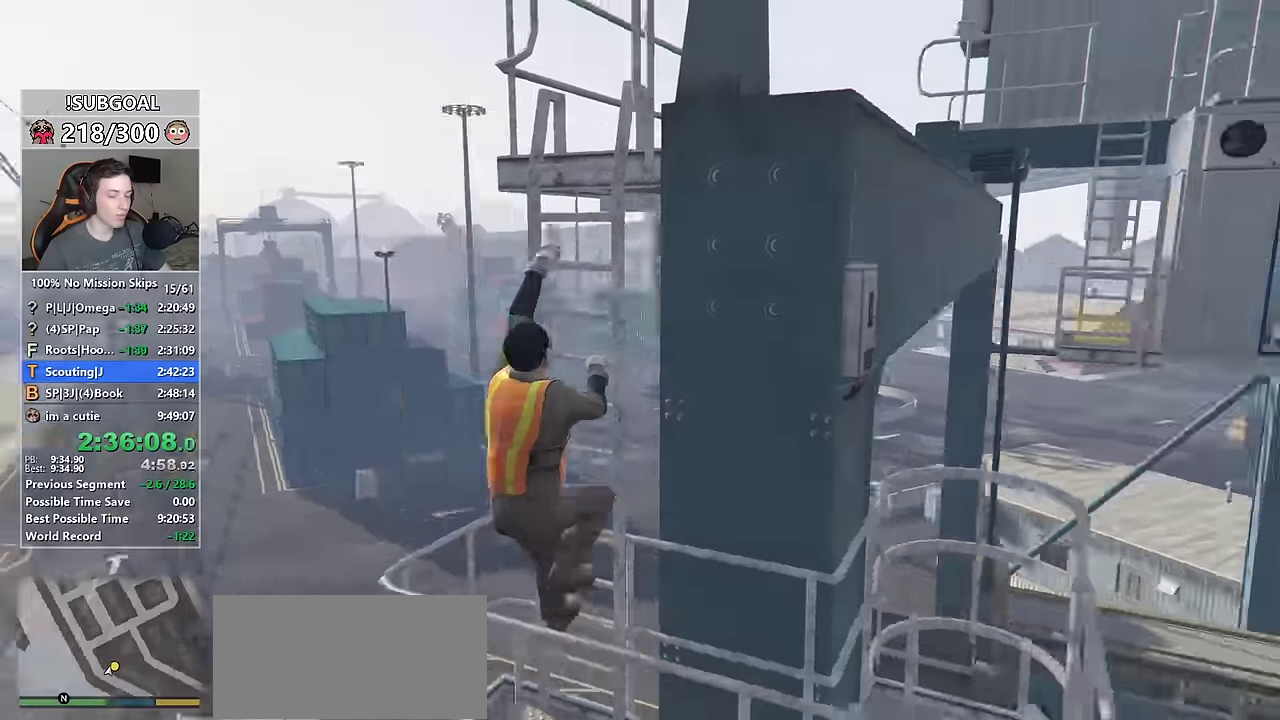
{"keys": ["shift", "w"], "mouse": [], "events": [[83, "d", "up"]]}
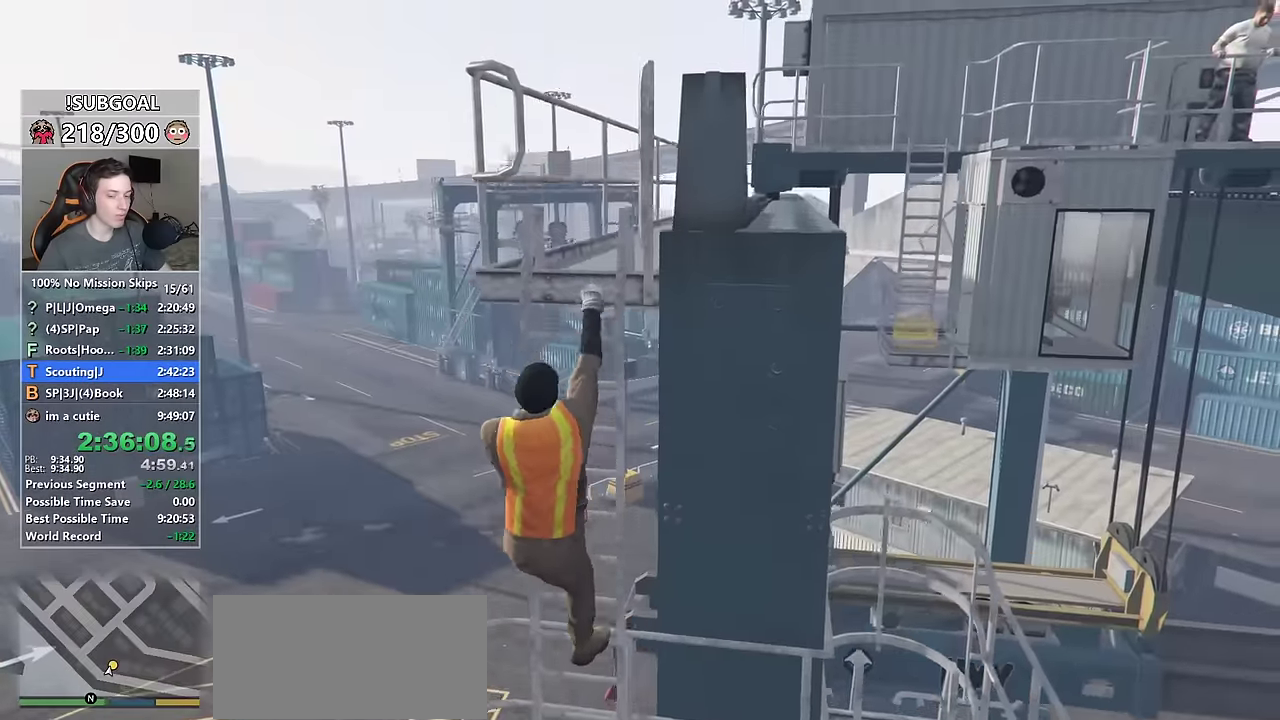
{"keys": ["shift", "w"], "mouse": [], "events": []}
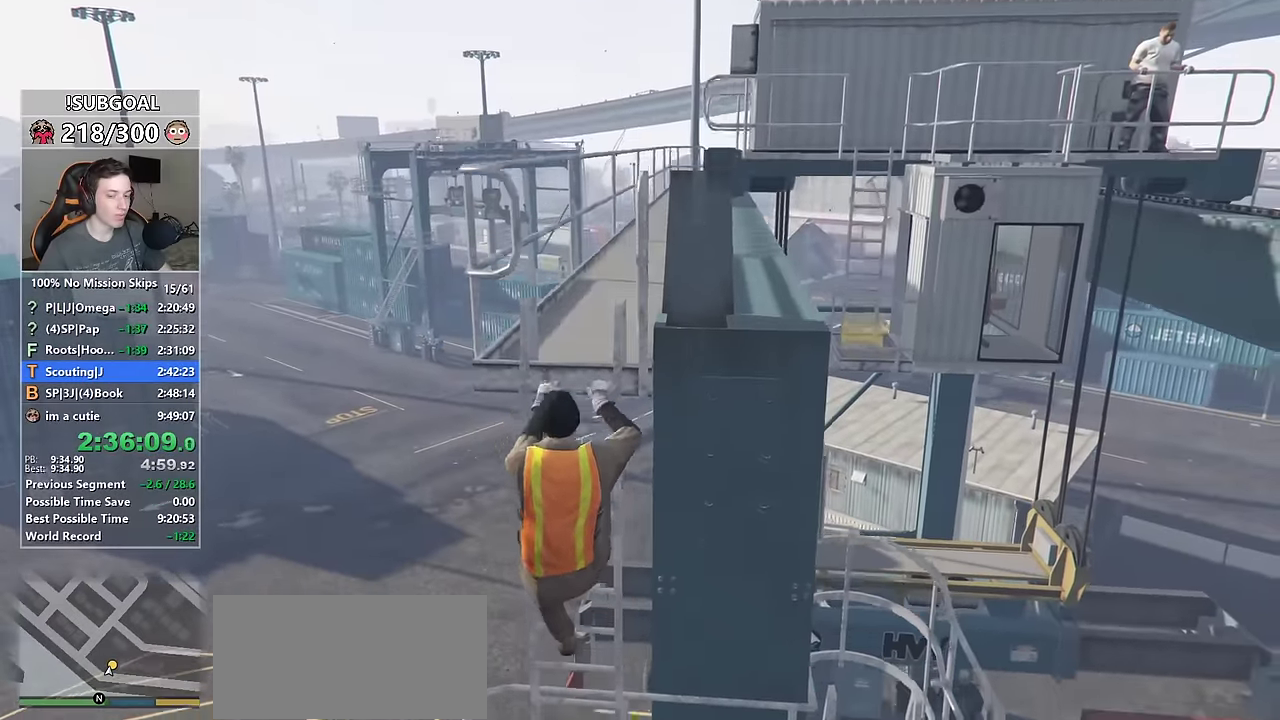
{"keys": ["shift", "w"], "mouse": [], "events": []}
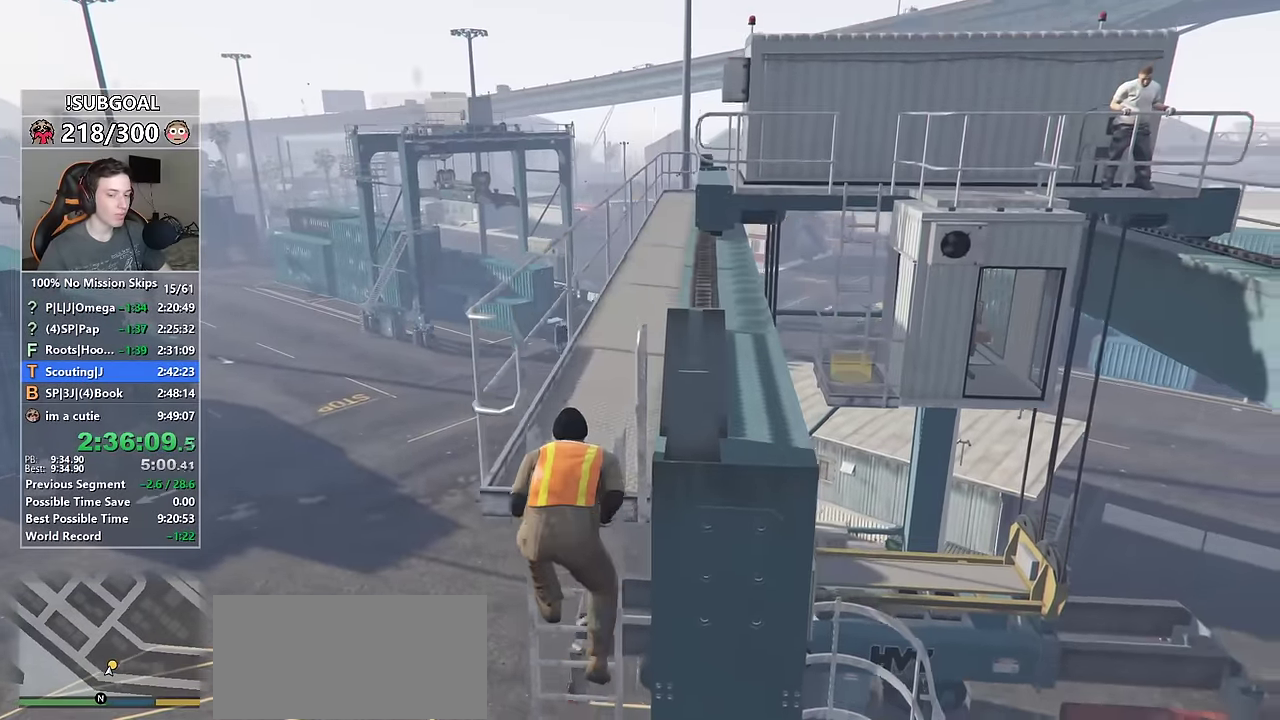
{"keys": ["shift", "w"], "mouse": [], "events": []}
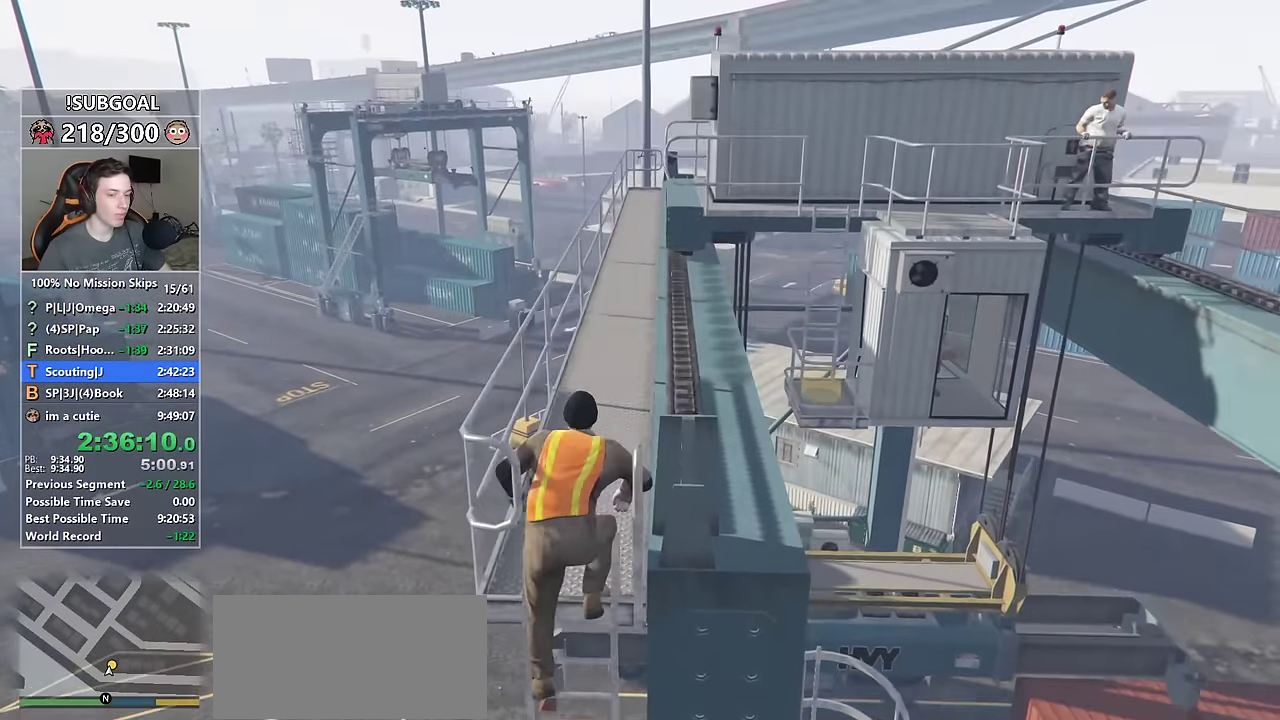
{"keys": ["shift", "w"], "mouse": [], "events": []}
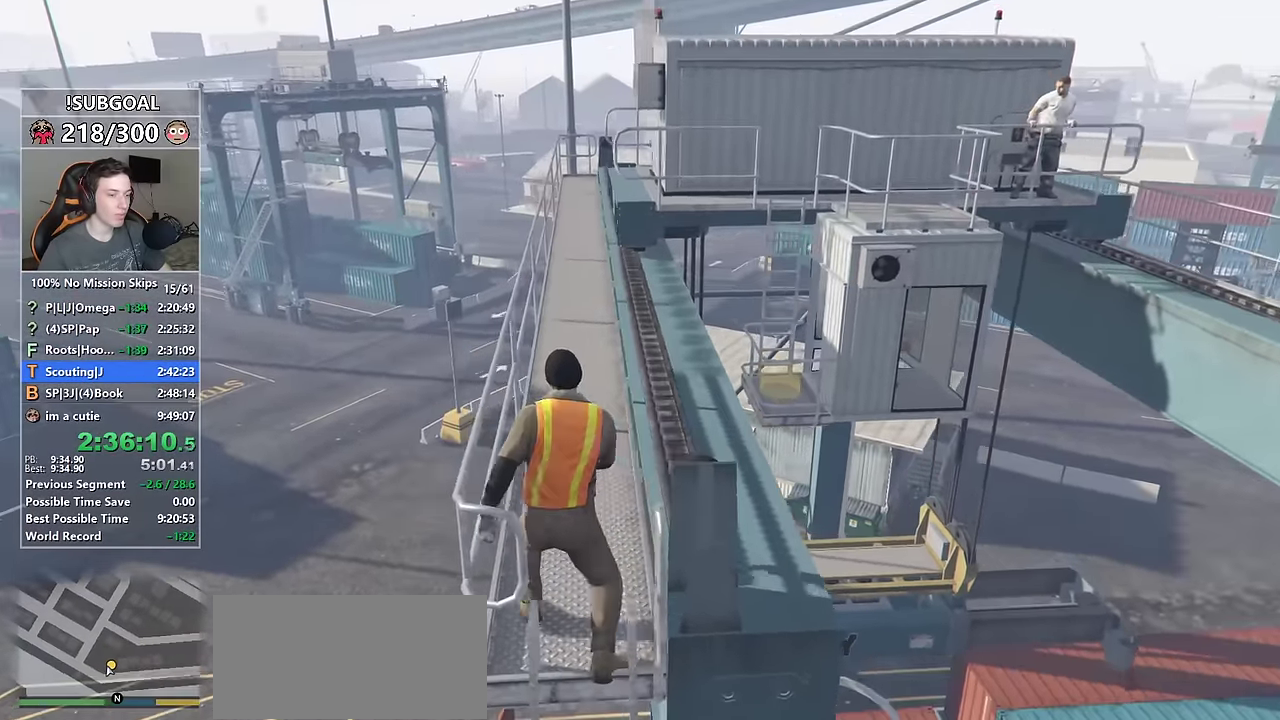
{"keys": ["shift", "v", "w"], "mouse": [], "events": [[150, "v", "down"], [250, "v", "up"], [333, "v", "down"], [383, "v", "up"], [483, "v", "down"]]}
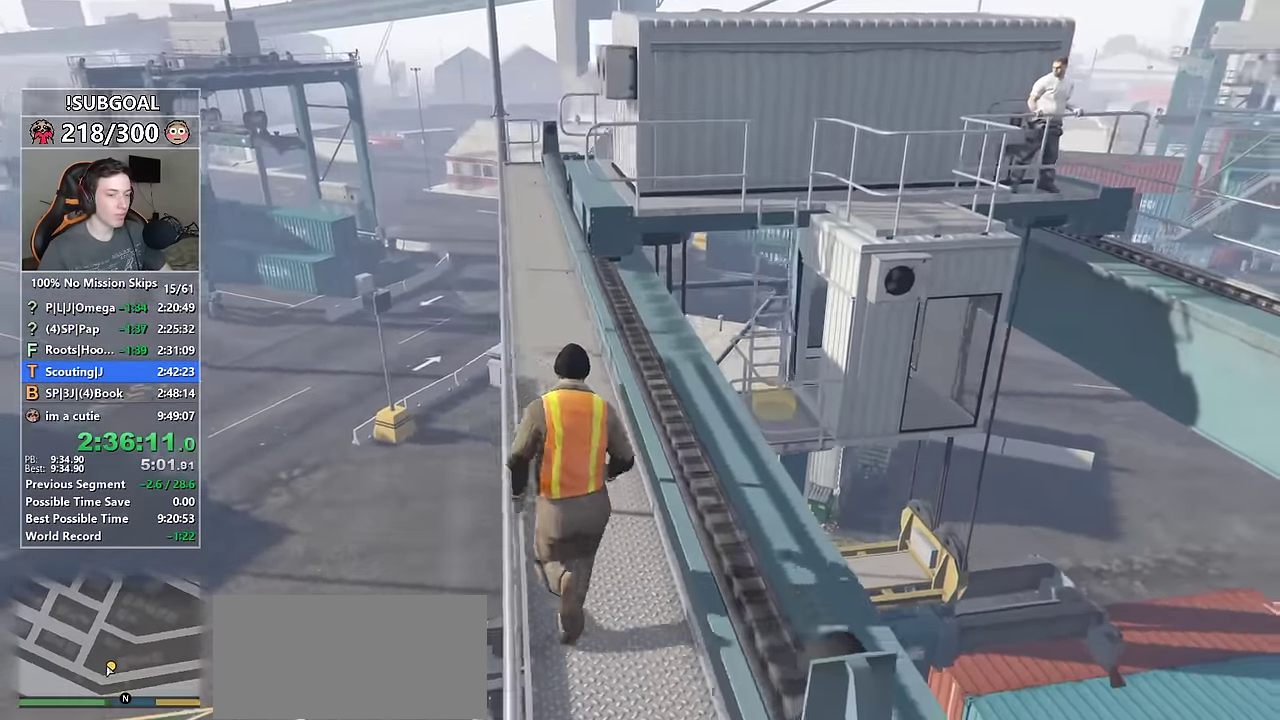
{"keys": ["shift", "w"], "mouse": [], "events": [[33, "v", "up"]]}
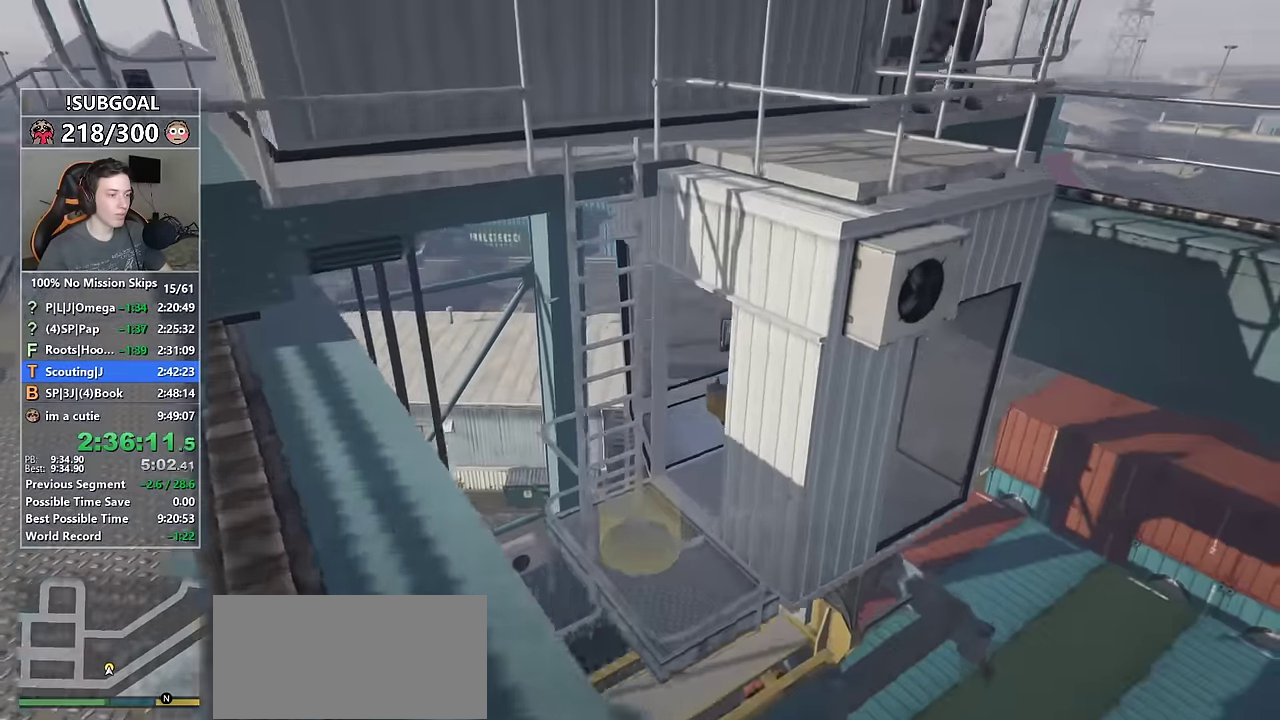
{"keys": ["shift", "w"], "mouse": [], "events": [[333, "v", "down"], [366, "v", "up"]]}
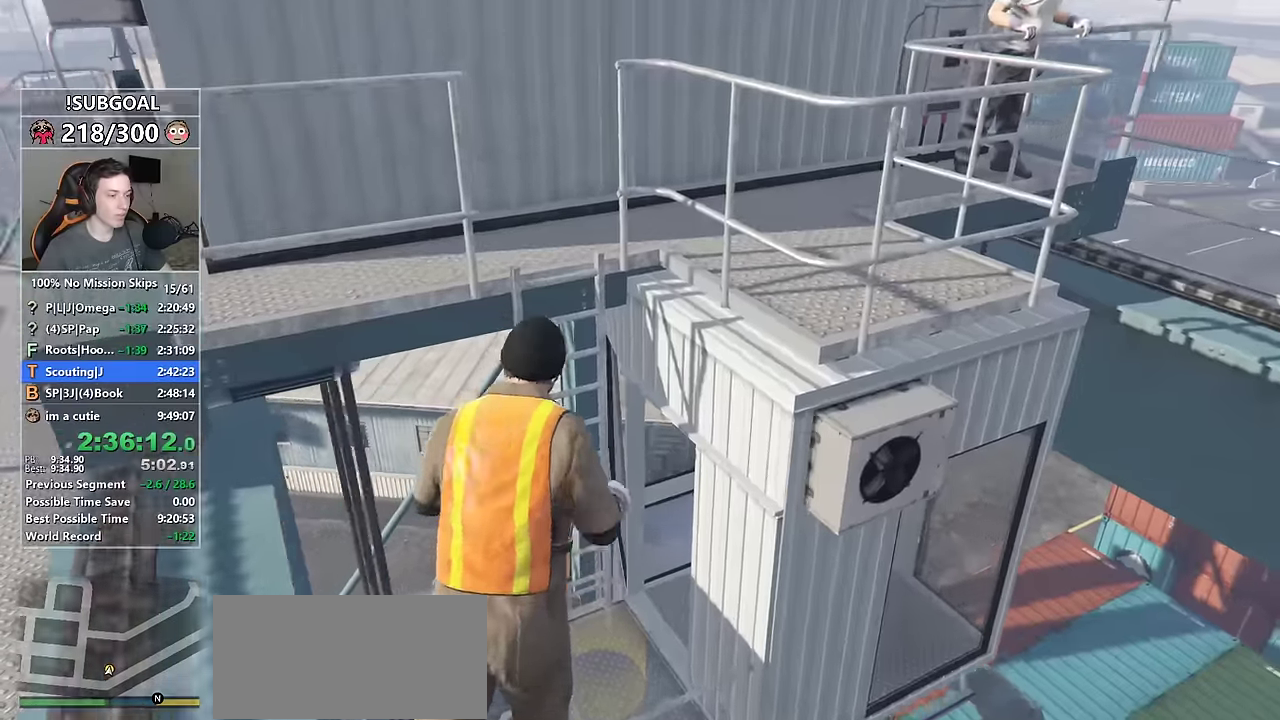
{"keys": [], "mouse": [], "events": [[300, "shift", "up"], [300, "w", "up"]]}
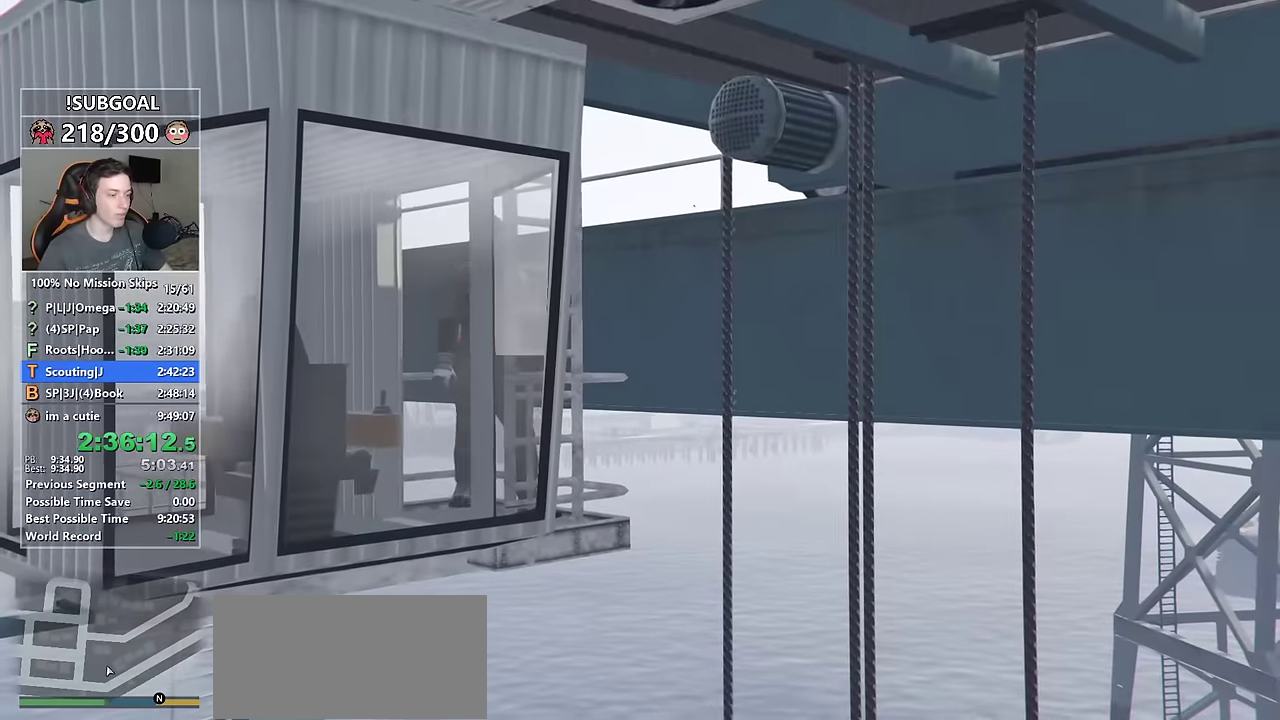
{"keys": [], "mouse": [], "events": []}
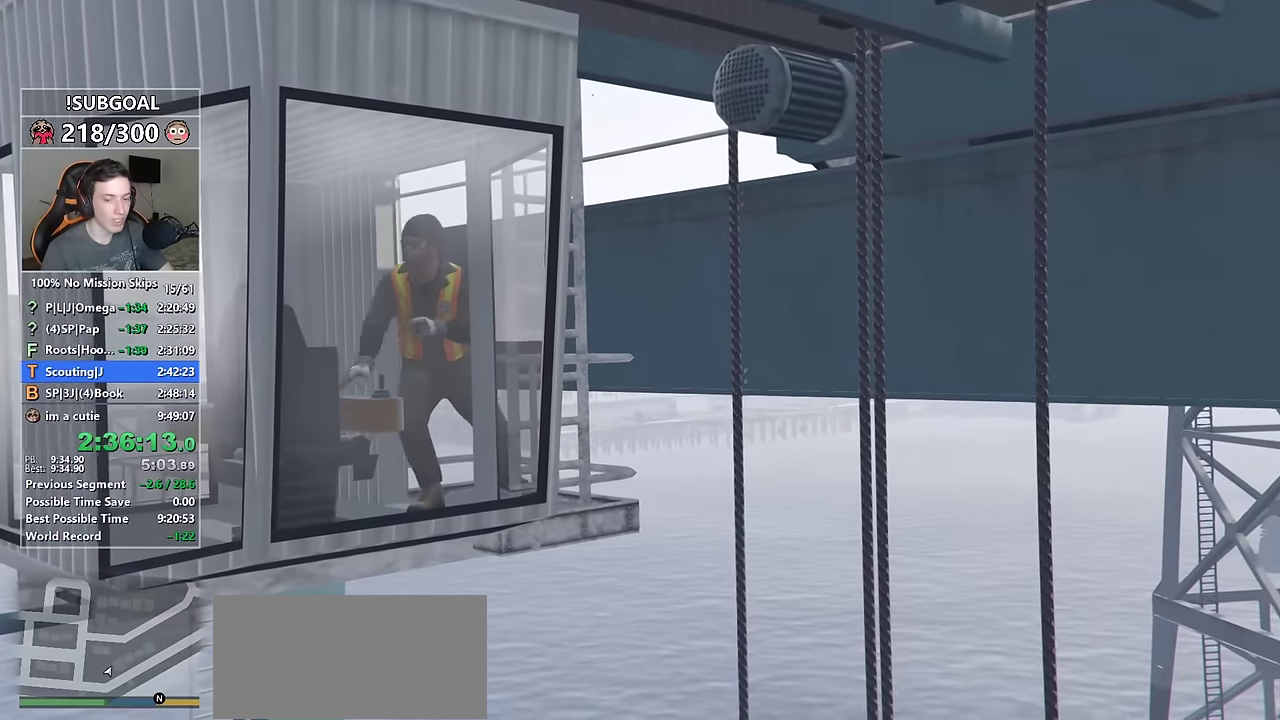
{"keys": [], "mouse": [], "events": []}
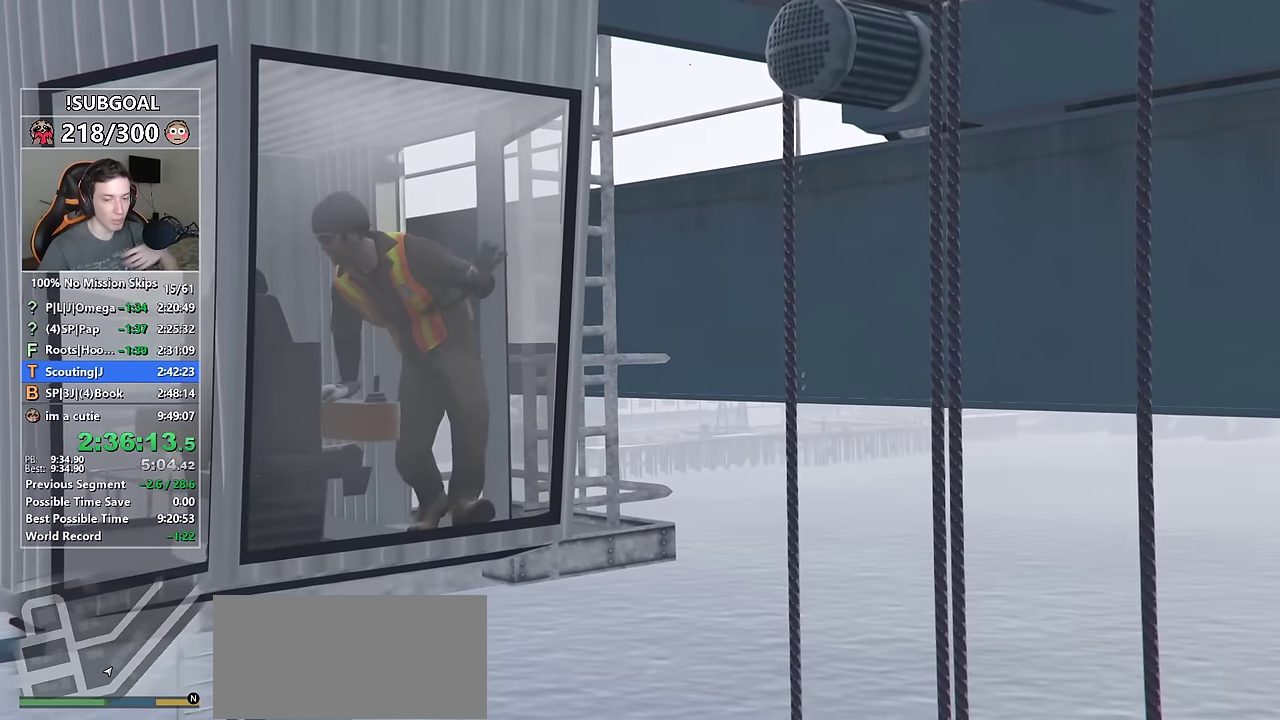
{"keys": [], "mouse": [], "events": []}
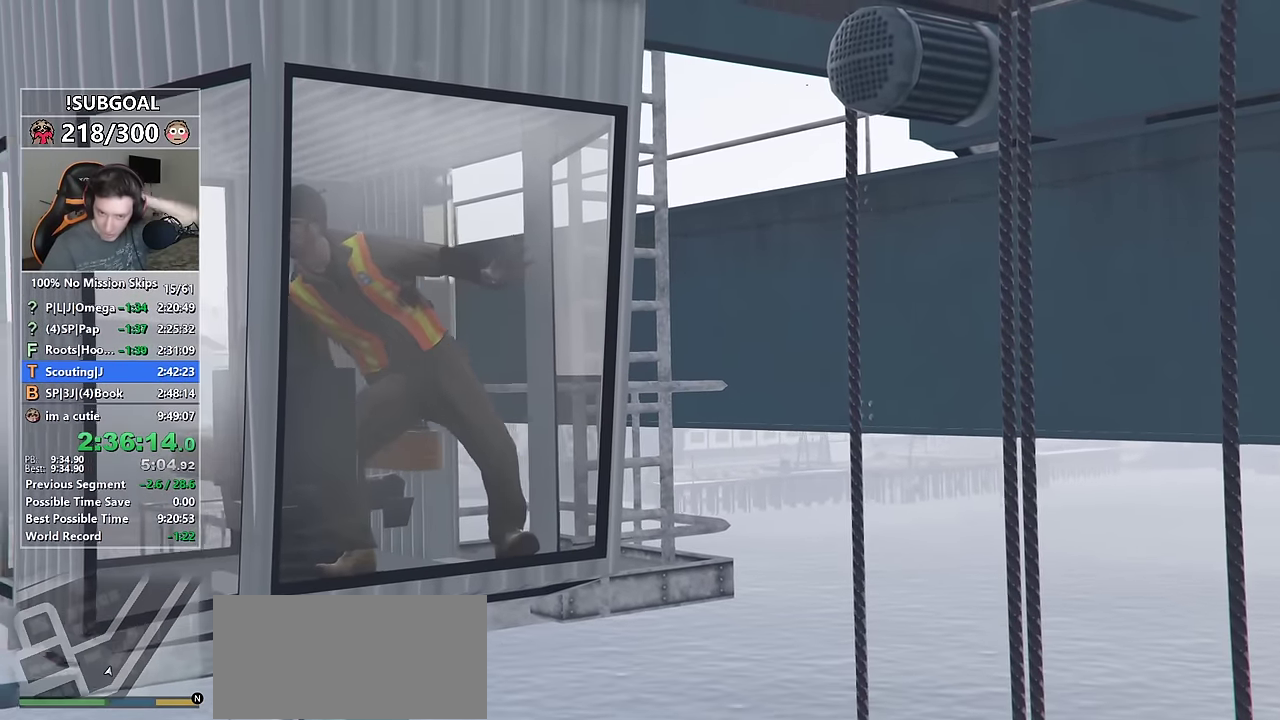
{"keys": [], "mouse": ["wheel_down"], "events": [[450, "mouse_wheel_down", "down"]]}